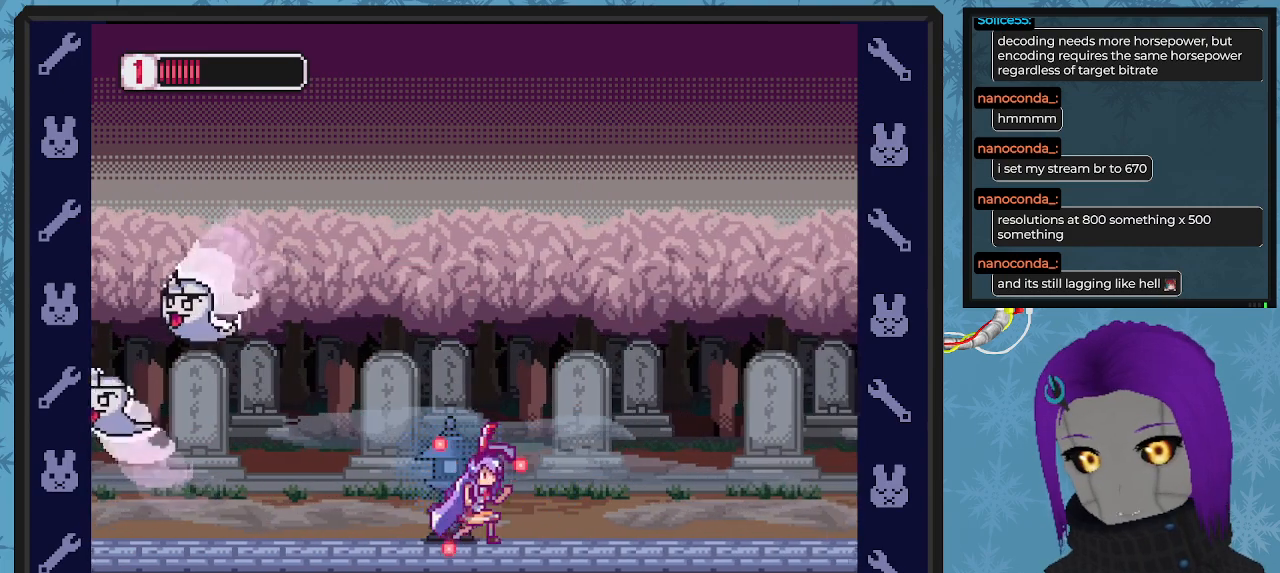
Gameplay with a controller (Xbox layout); each line is a JSON object with the inputs held at the frame after it. "events" lists button and stick changes between this image and that frame as [ms after this image, input, new state], when the widget could be followed in between. Not read: right_stick.
{"buttons": ["X"], "left_stick": "center", "events": [[367, "DPAD_RIGHT", "up"]]}
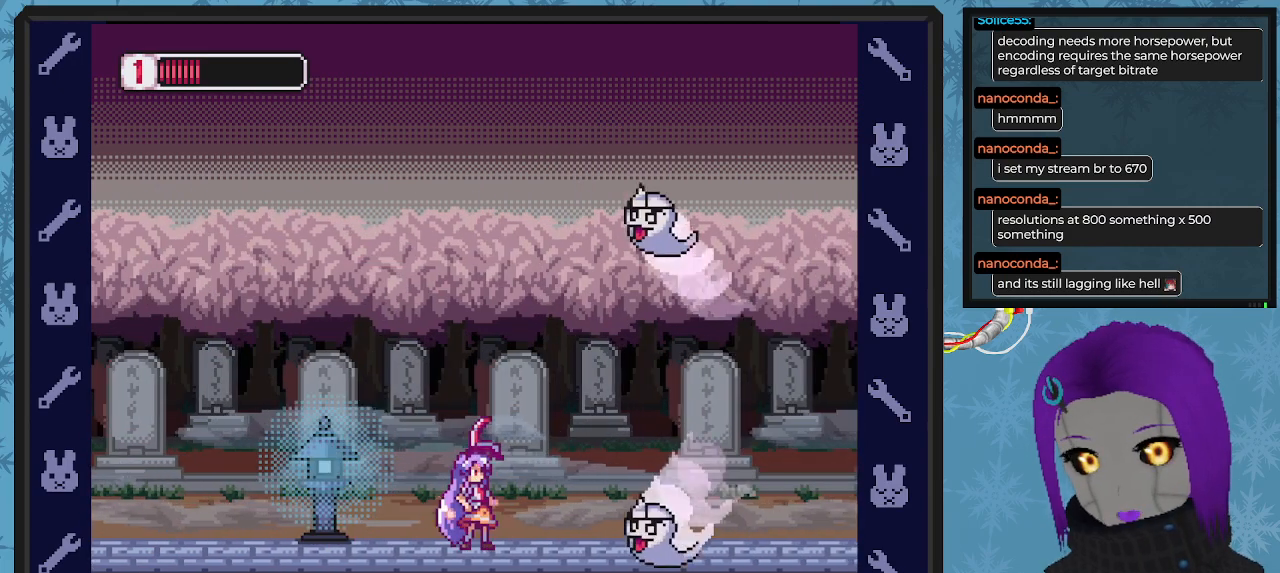
{"buttons": ["X", "DPAD_RIGHT"], "left_stick": "center", "events": [[200, "DPAD_RIGHT", "down"], [233, "A", "down"], [367, "A", "up"]]}
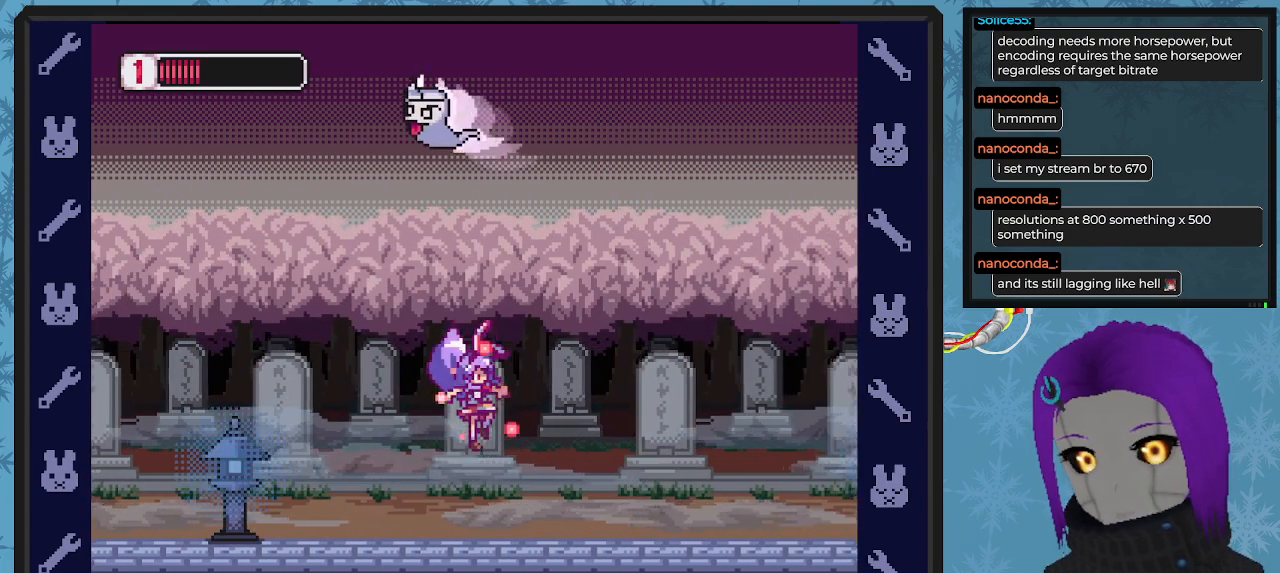
{"buttons": ["X", "DPAD_RIGHT"], "left_stick": "center", "events": [[300, "DPAD_RIGHT", "up"], [500, "DPAD_RIGHT", "down"]]}
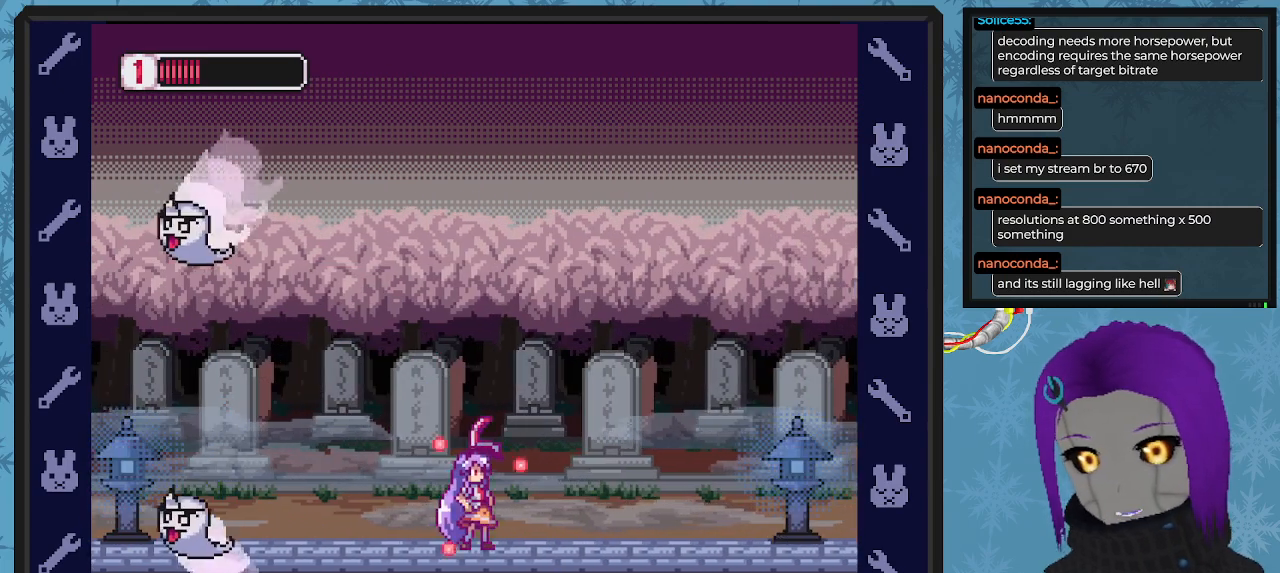
{"buttons": ["X", "DPAD_RIGHT"], "left_stick": "center", "events": []}
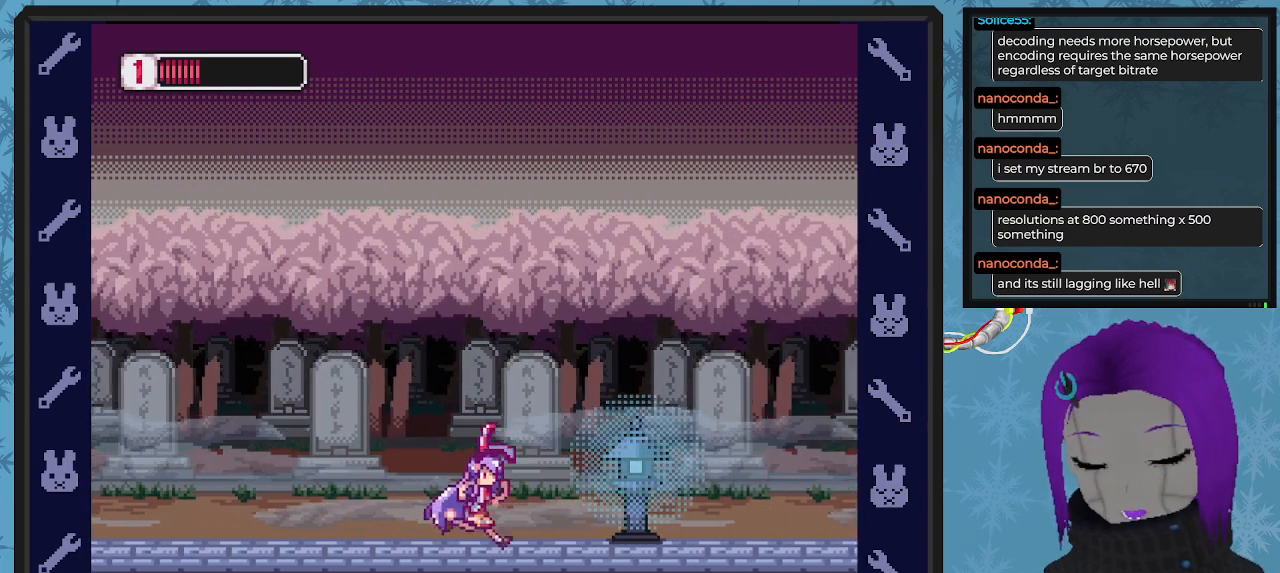
{"buttons": ["X", "DPAD_RIGHT"], "left_stick": "center", "events": []}
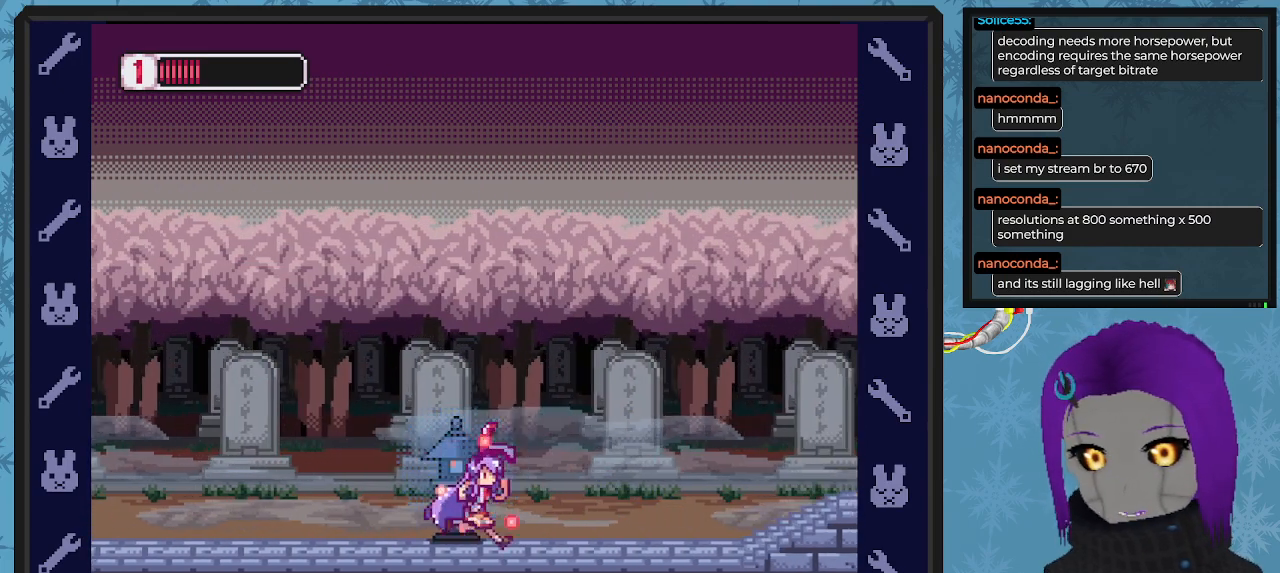
{"buttons": ["X", "DPAD_RIGHT"], "left_stick": "center", "events": []}
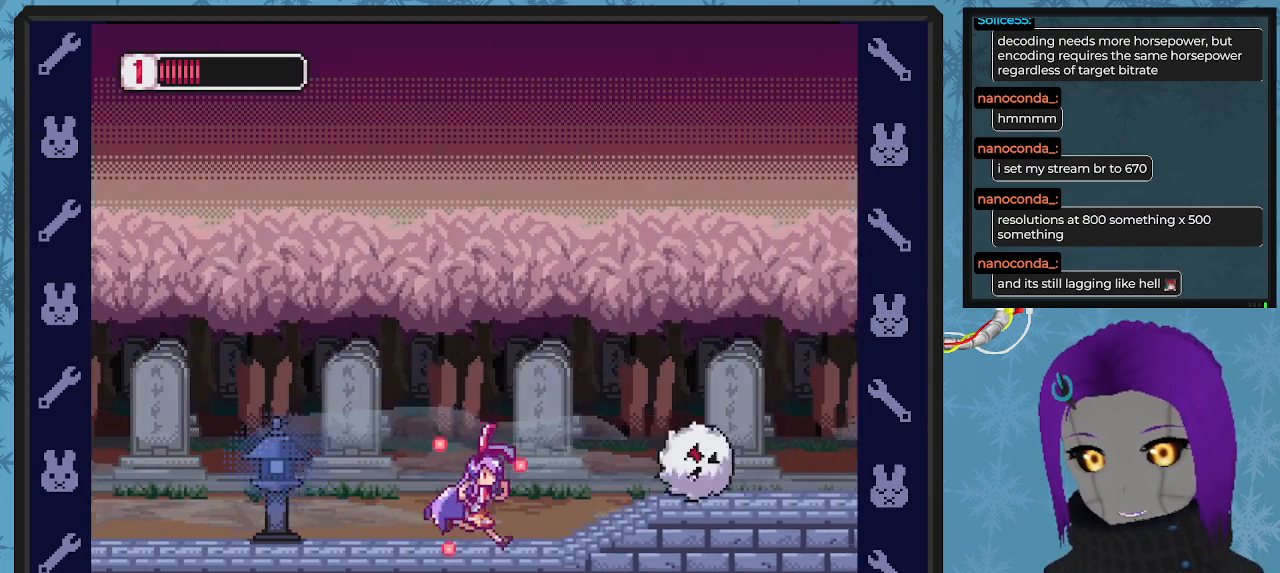
{"buttons": ["X", "DPAD_RIGHT"], "left_stick": "center", "events": [[67, "DPAD_RIGHT", "up"], [133, "A", "down"], [267, "DPAD_RIGHT", "down"], [333, "DPAD_DOWN", "down"], [433, "DPAD_DOWN", "up"], [467, "A", "up"]]}
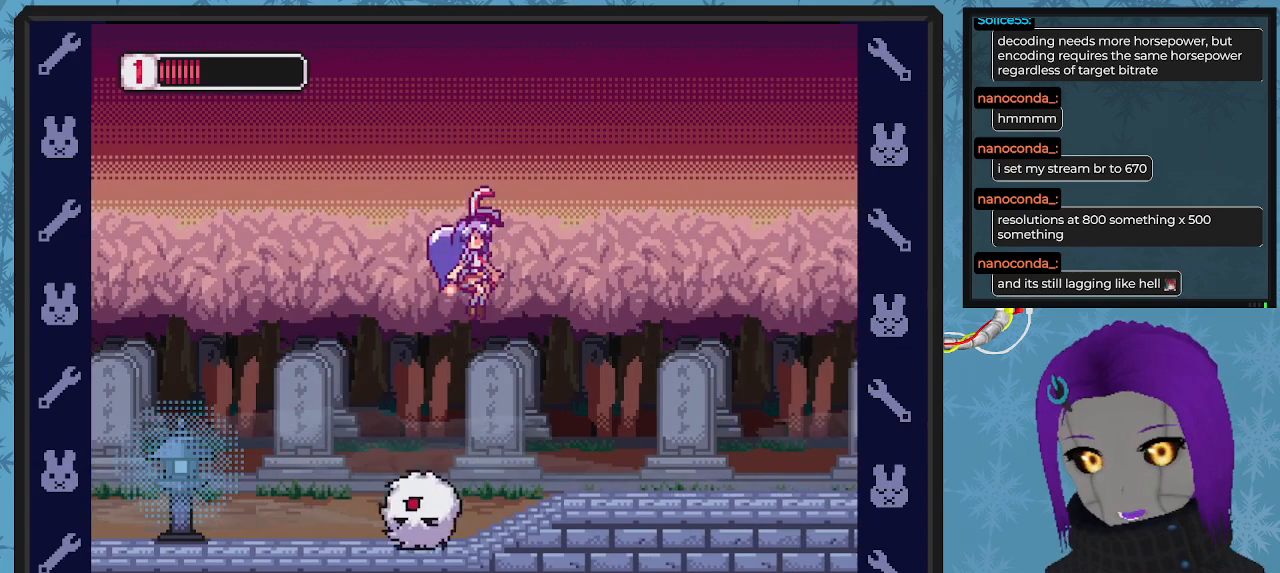
{"buttons": ["X", "DPAD_RIGHT"], "left_stick": "center", "events": [[33, "DPAD_DOWN", "down"], [67, "DPAD_DOWN", "up"], [200, "DPAD_RIGHT", "up"], [333, "DPAD_DOWN", "down"], [333, "DPAD_RIGHT", "down"], [367, "DPAD_DOWN", "up"]]}
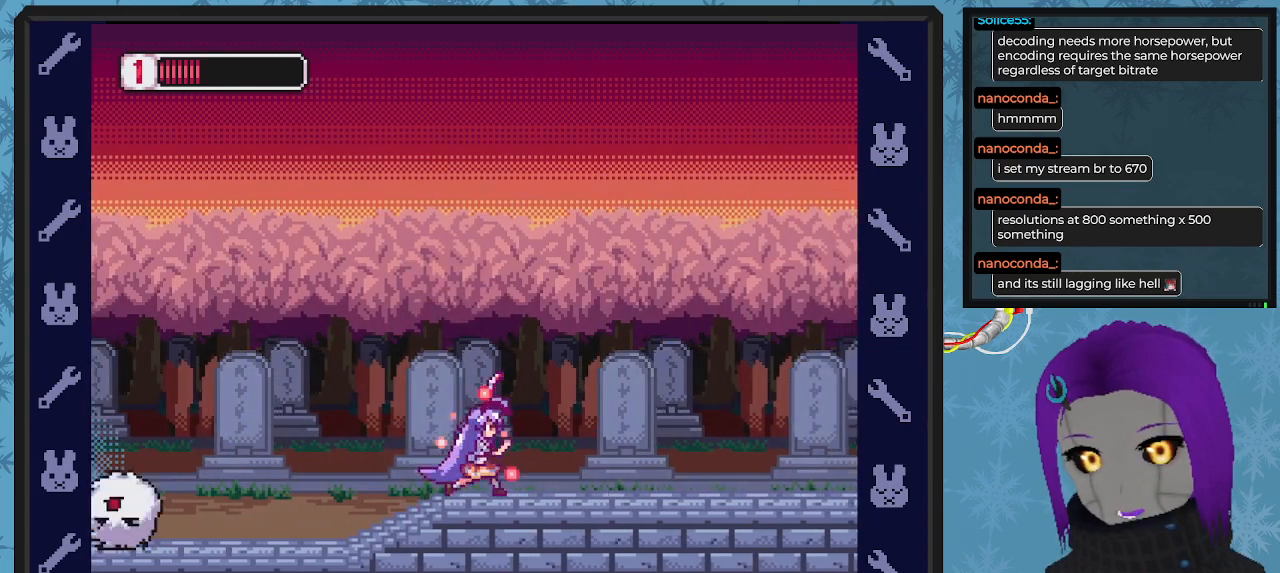
{"buttons": ["X", "DPAD_RIGHT"], "left_stick": "center", "events": []}
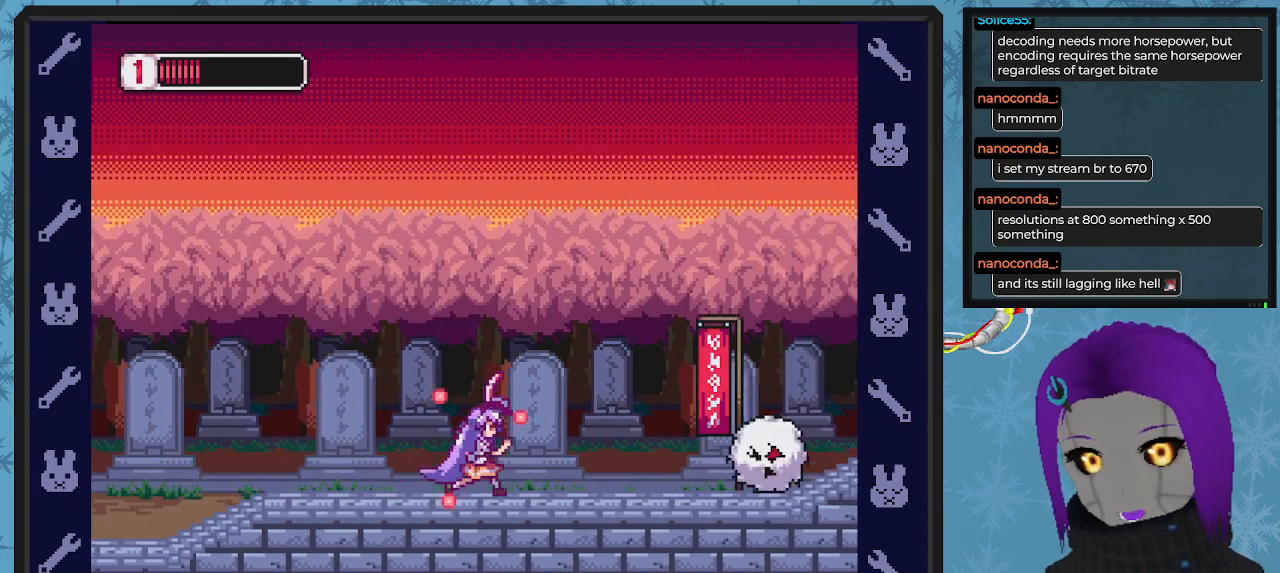
{"buttons": ["A", "X", "DPAD_RIGHT"], "left_stick": "center", "events": [[233, "DPAD_RIGHT", "up"], [233, "X", "up"], [267, "X", "down"], [333, "DPAD_LEFT", "down"], [433, "A", "down"], [467, "DPAD_UP", "down"], [500, "DPAD_LEFT", "up"], [500, "DPAD_RIGHT", "down"], [500, "DPAD_UP", "up"]]}
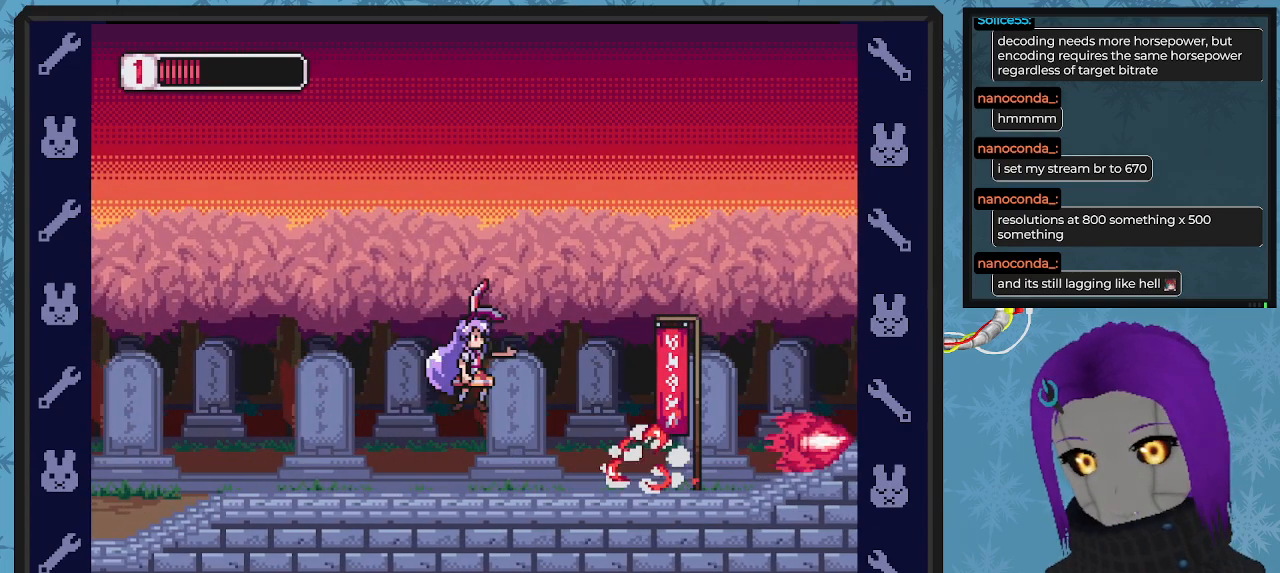
{"buttons": ["X", "DPAD_RIGHT"], "left_stick": "center", "events": [[100, "A", "up"]]}
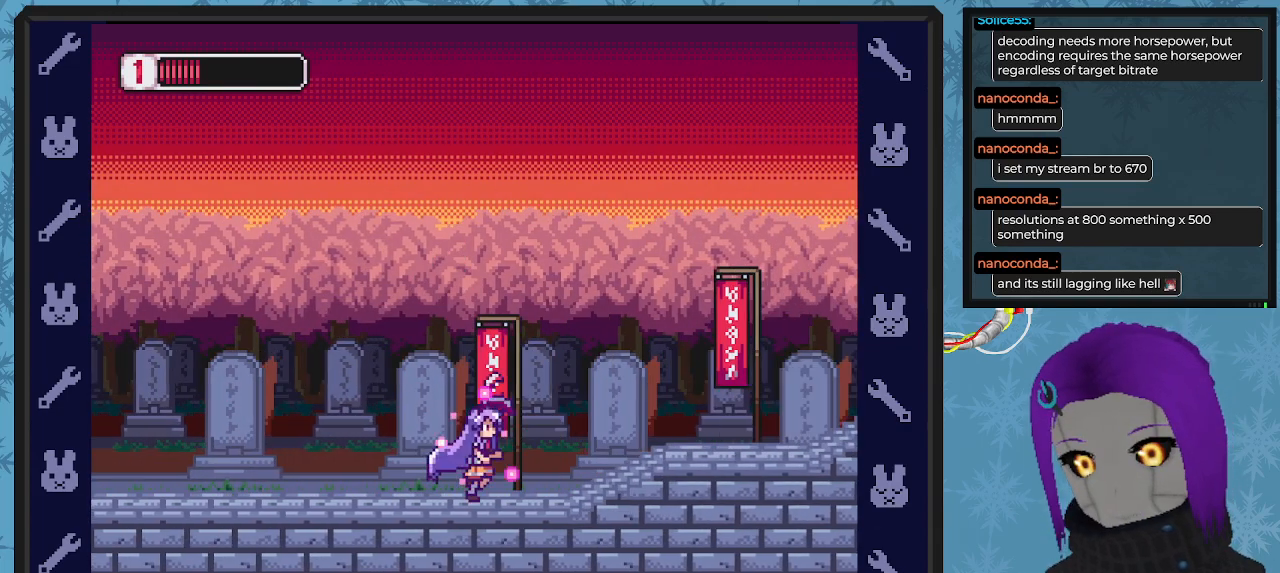
{"buttons": ["X", "DPAD_RIGHT"], "left_stick": "center", "events": []}
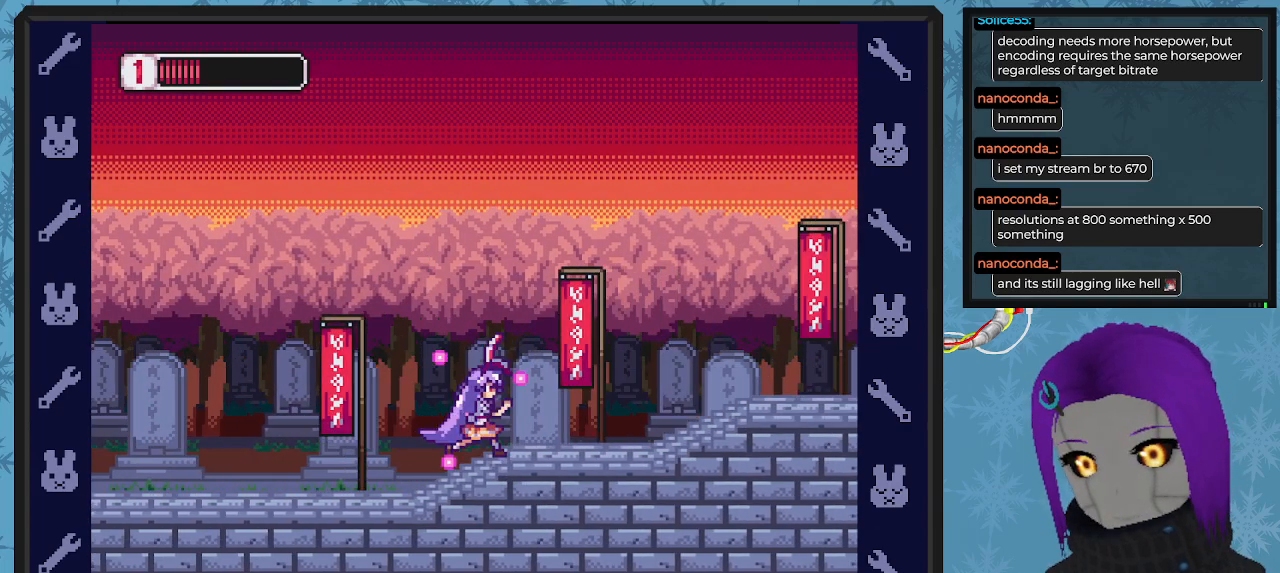
{"buttons": ["X", "DPAD_RIGHT"], "left_stick": "center", "events": [[200, "DPAD_RIGHT", "up"], [333, "DPAD_RIGHT", "down"]]}
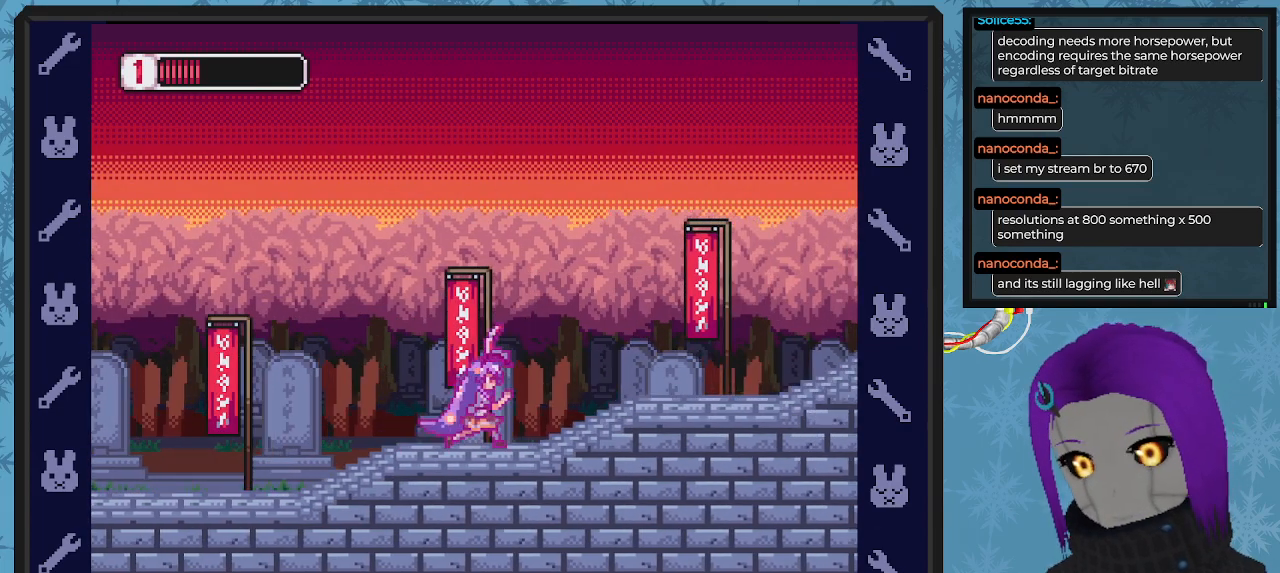
{"buttons": ["X", "DPAD_RIGHT"], "left_stick": "center", "events": []}
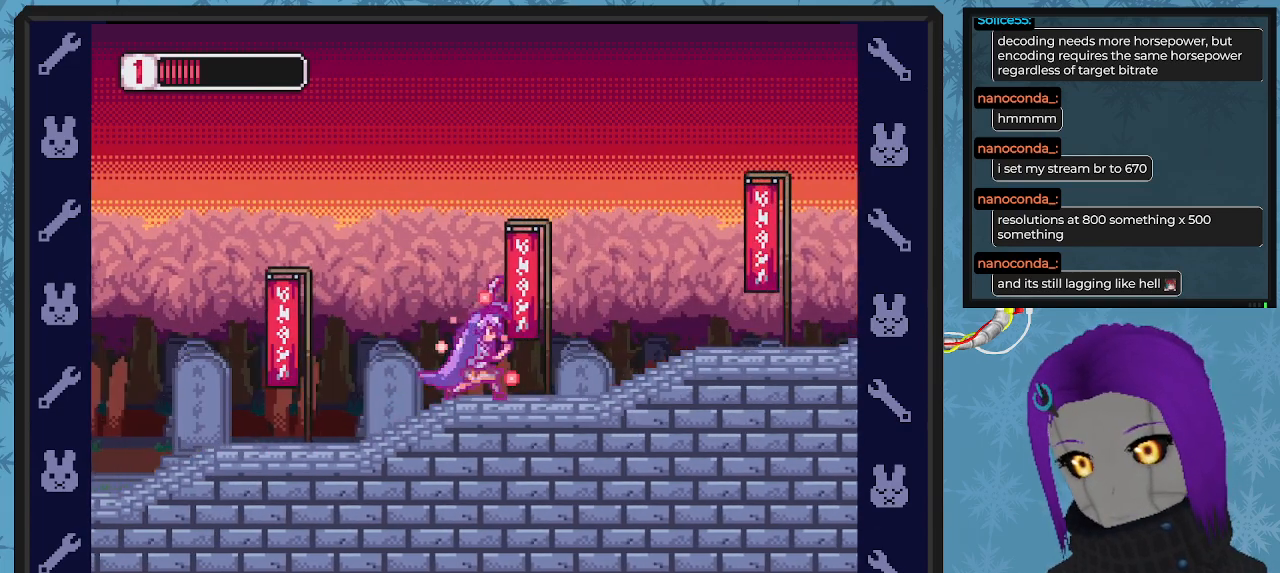
{"buttons": ["X", "DPAD_RIGHT"], "left_stick": "center", "events": []}
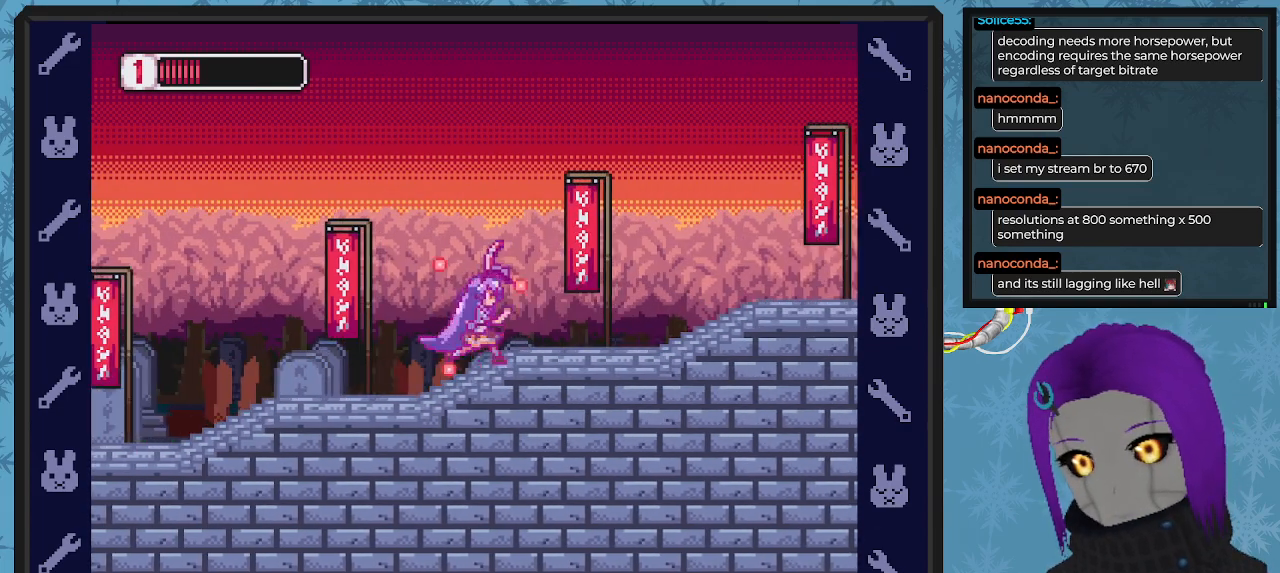
{"buttons": ["X", "DPAD_RIGHT"], "left_stick": "center", "events": []}
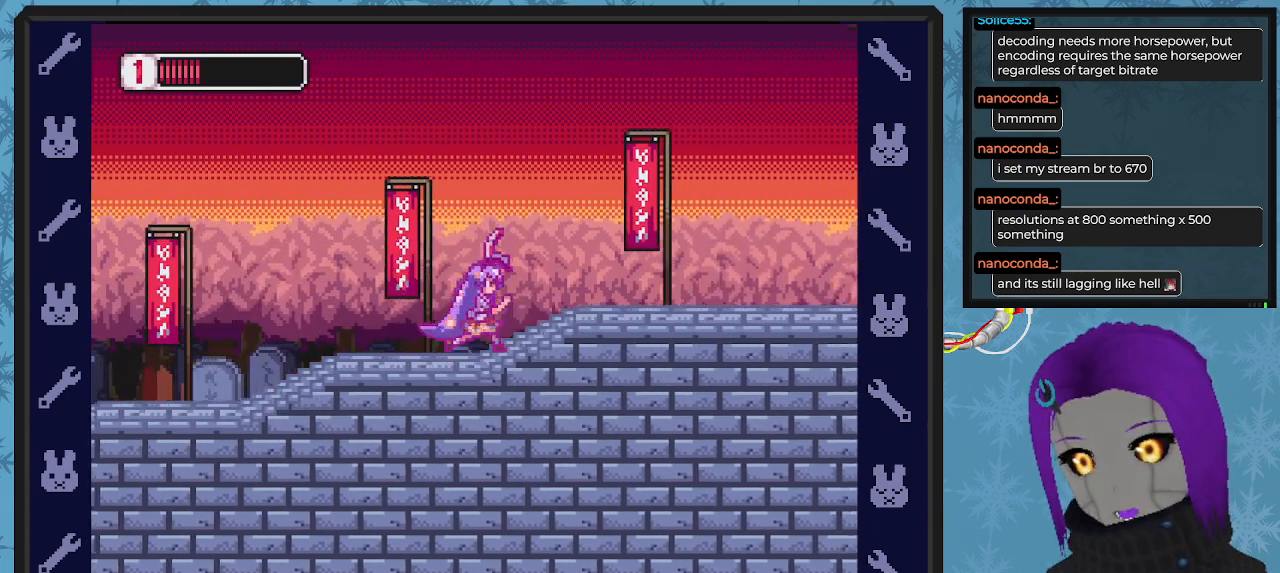
{"buttons": ["X", "DPAD_RIGHT"], "left_stick": "center", "events": []}
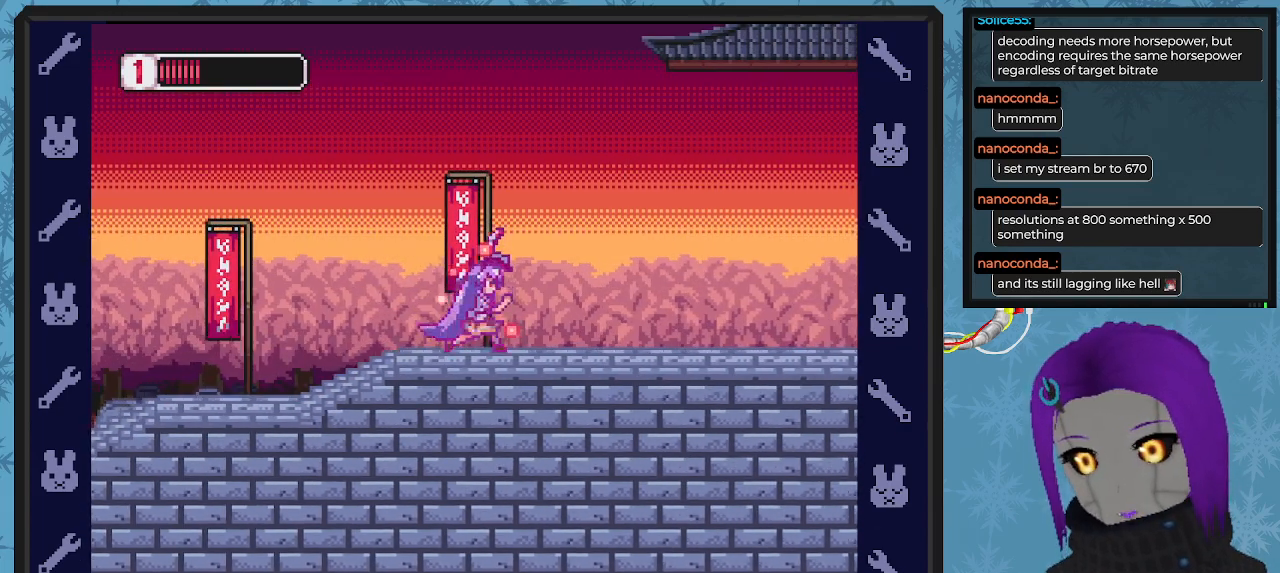
{"buttons": ["X", "DPAD_RIGHT"], "left_stick": "center", "events": []}
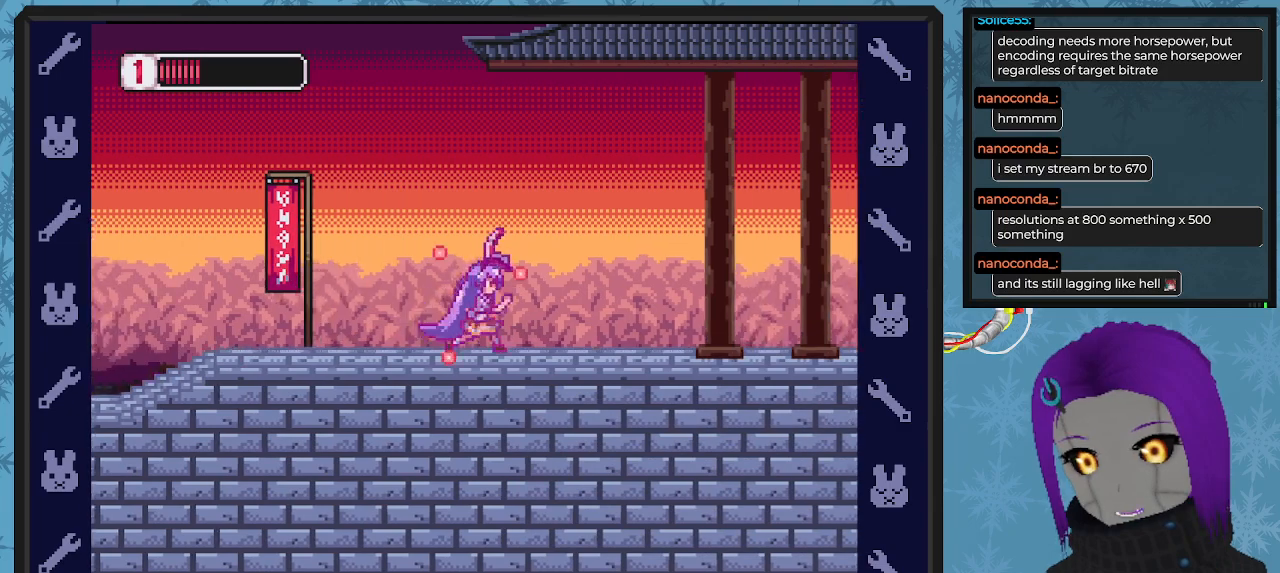
{"buttons": ["A", "X", "DPAD_RIGHT"], "left_stick": "center", "events": [[367, "A", "down"]]}
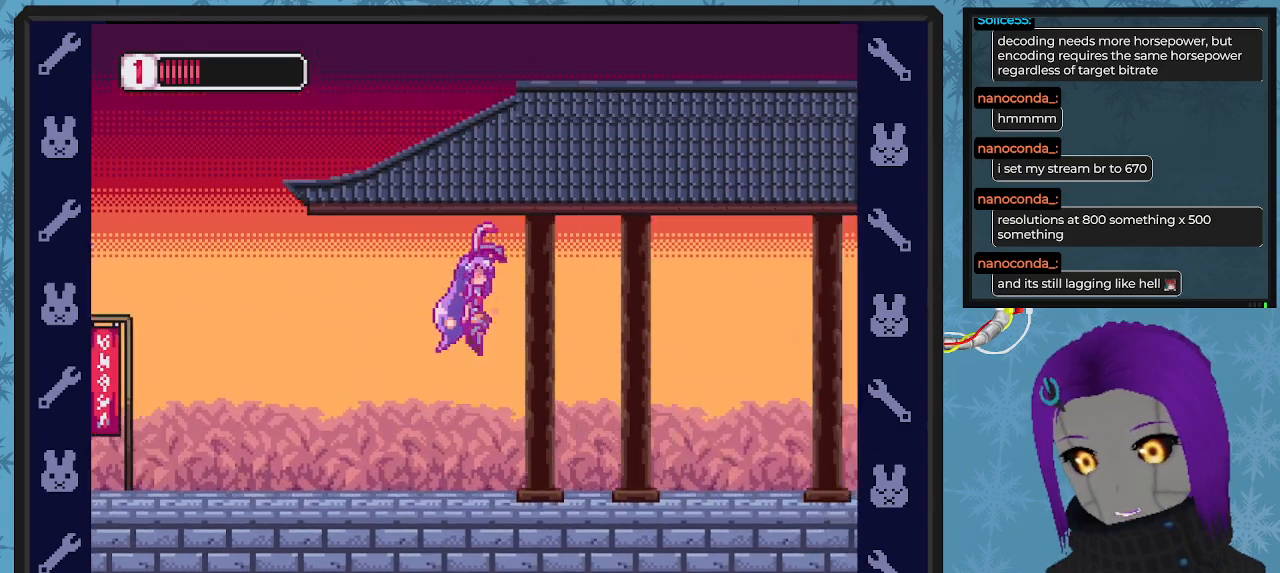
{"buttons": ["X", "DPAD_RIGHT"], "left_stick": "center", "events": [[100, "DPAD_RIGHT", "up"], [200, "A", "up"], [500, "DPAD_RIGHT", "down"]]}
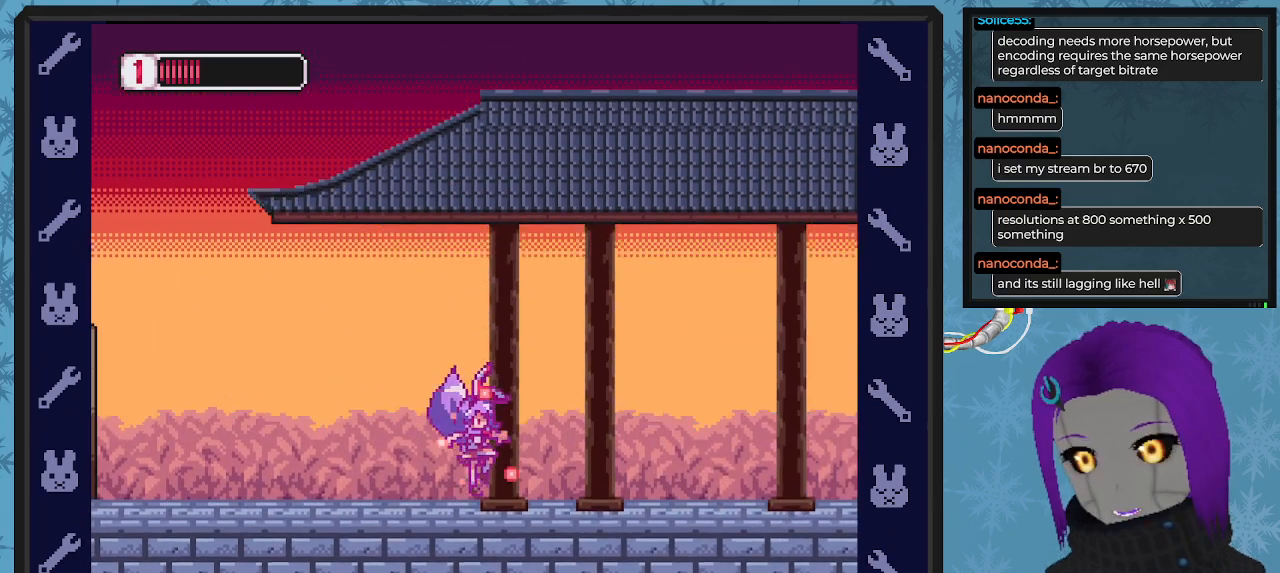
{"buttons": ["A", "B", "X", "DPAD_DOWN", "DPAD_RIGHT"], "left_stick": "center", "events": [[133, "DPAD_DOWN", "down"], [267, "A", "down"], [267, "B", "down"]]}
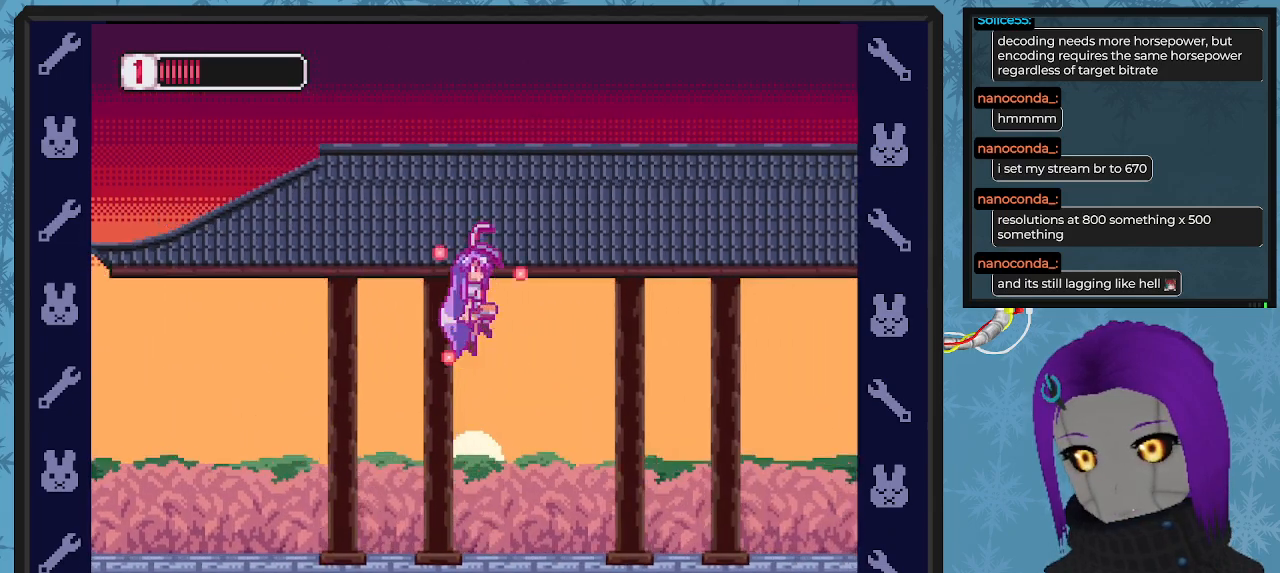
{"buttons": ["B", "X", "DPAD_DOWN", "DPAD_RIGHT"], "left_stick": "center", "events": [[100, "B", "up"], [133, "A", "up"], [267, "DPAD_DOWN", "up"], [467, "DPAD_DOWN", "down"], [500, "B", "down"]]}
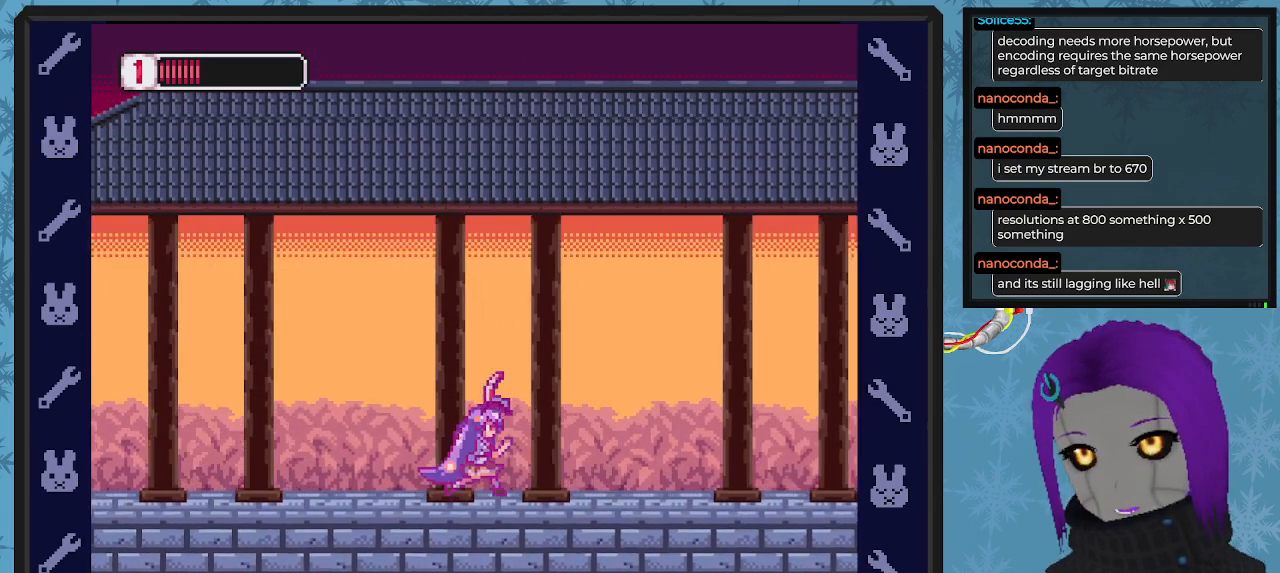
{"buttons": ["X"], "left_stick": "center", "events": [[33, "A", "down"], [367, "DPAD_DOWN", "up"], [467, "A", "up"], [467, "B", "up"], [500, "DPAD_RIGHT", "up"]]}
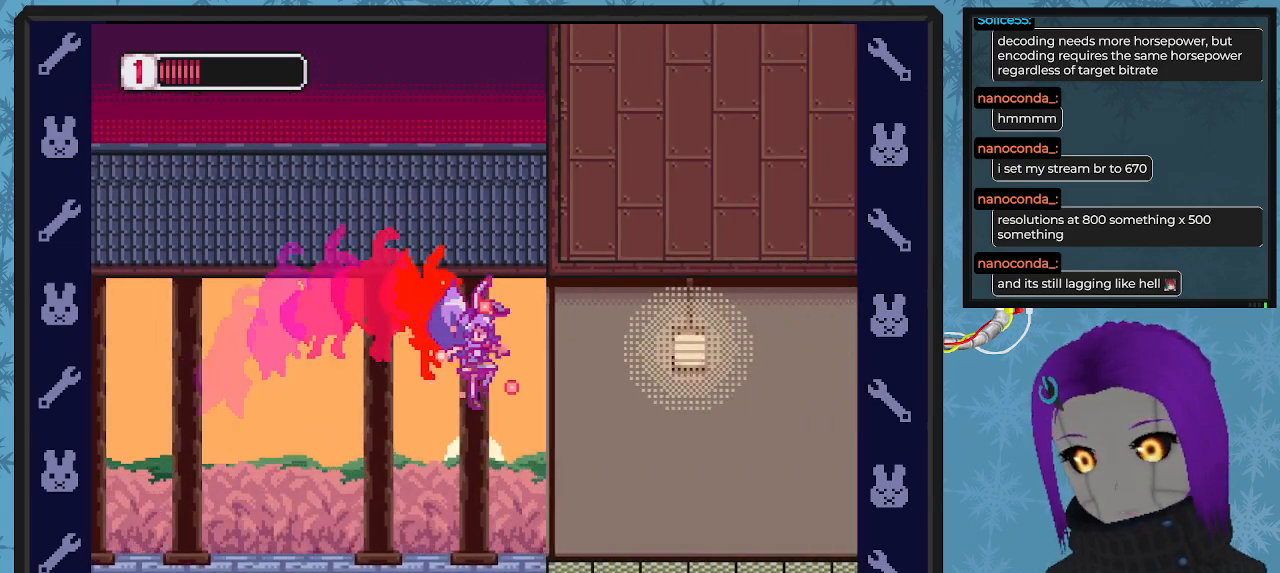
{"buttons": ["A", "B", "X", "DPAD_DOWN", "DPAD_RIGHT"], "left_stick": "center", "events": [[100, "DPAD_LEFT", "down"], [233, "DPAD_LEFT", "up"], [267, "DPAD_RIGHT", "down"], [367, "DPAD_DOWN", "down"], [400, "A", "down"], [400, "B", "down"]]}
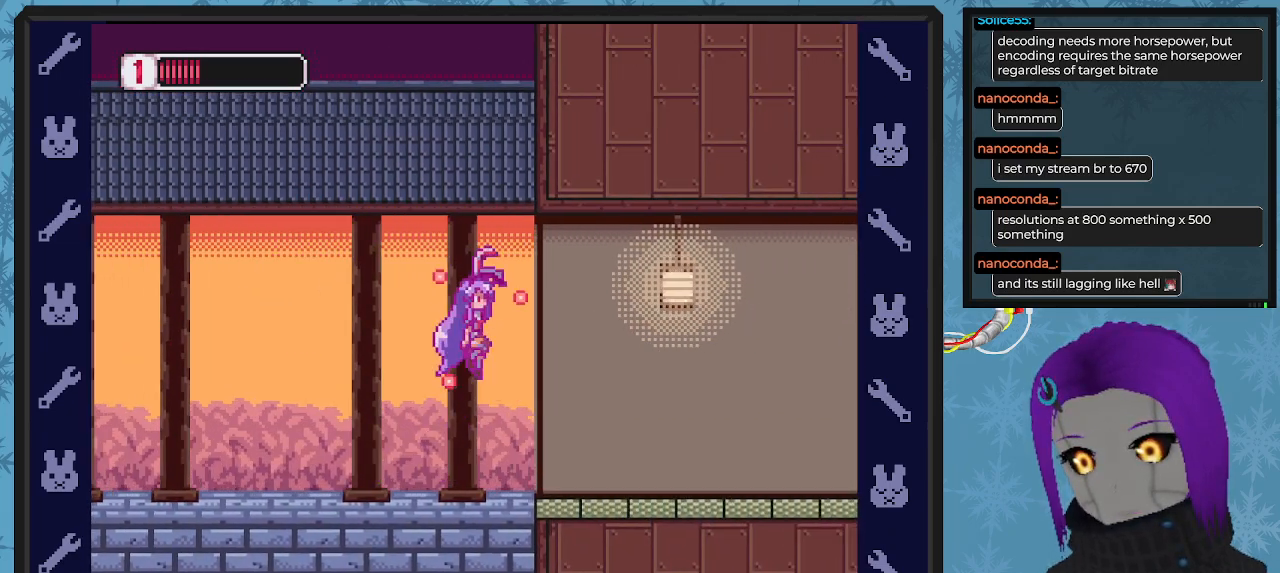
{"buttons": ["DPAD_LEFT"], "left_stick": "center", "events": [[233, "DPAD_DOWN", "up"], [233, "DPAD_LEFT", "down"], [233, "DPAD_RIGHT", "up"], [300, "A", "up"], [300, "B", "up"], [500, "X", "up"]]}
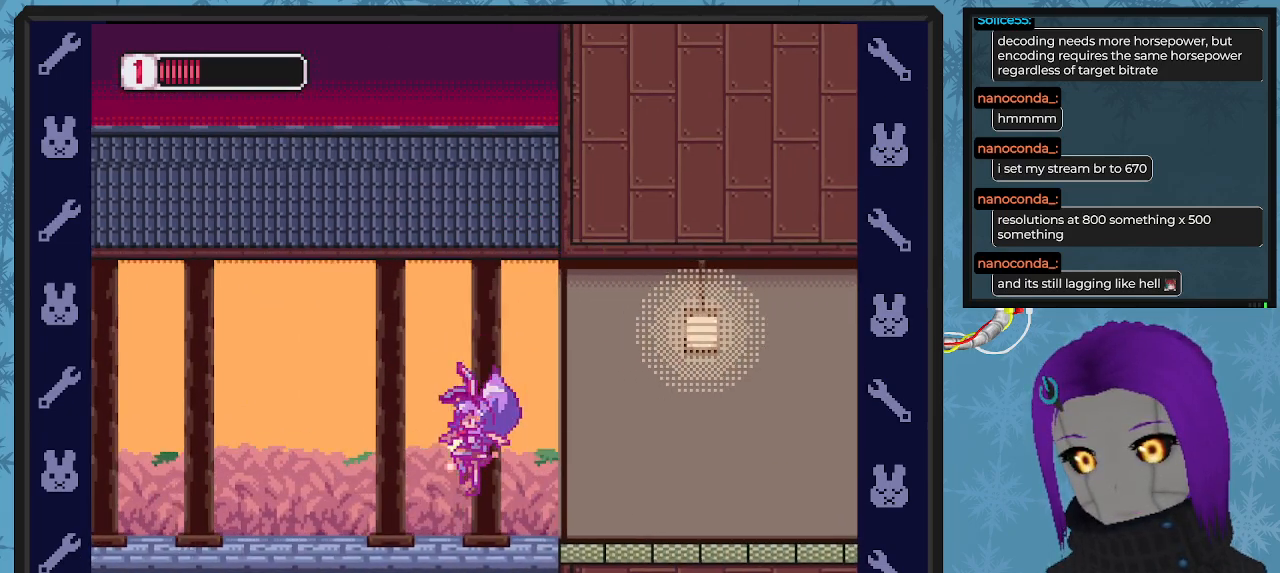
{"buttons": ["A", "DPAD_UP", "DPAD_LEFT"], "left_stick": "center", "events": [[33, "DPAD_UP", "down"], [133, "A", "down"]]}
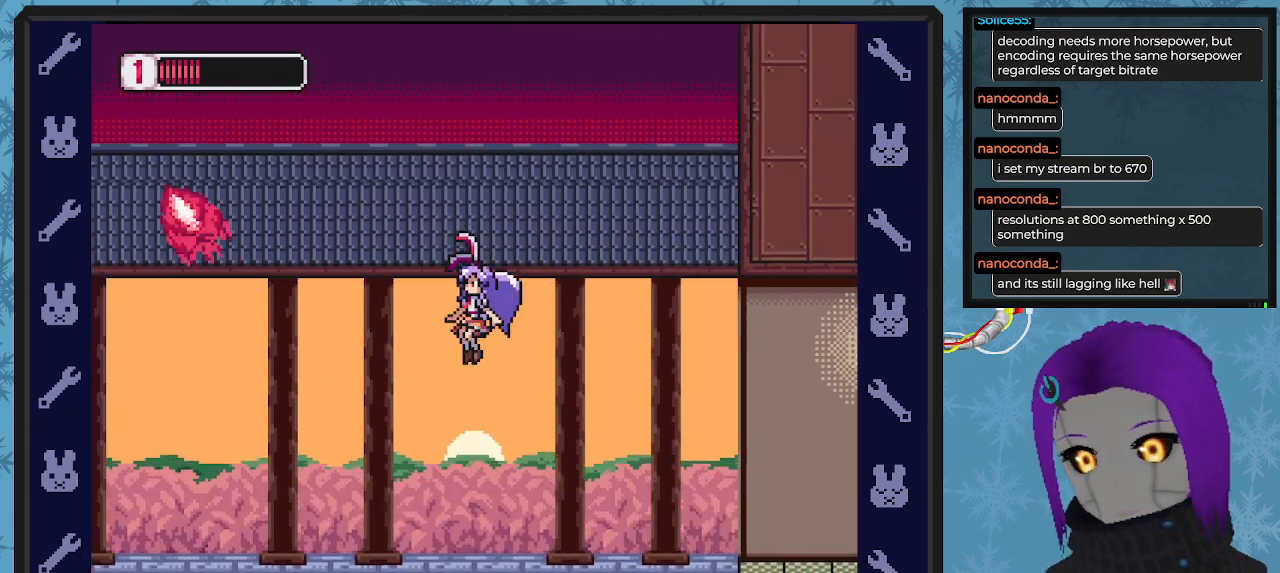
{"buttons": ["A", "DPAD_UP", "DPAD_LEFT"], "left_stick": "center", "events": [[233, "A", "up"], [400, "A", "down"]]}
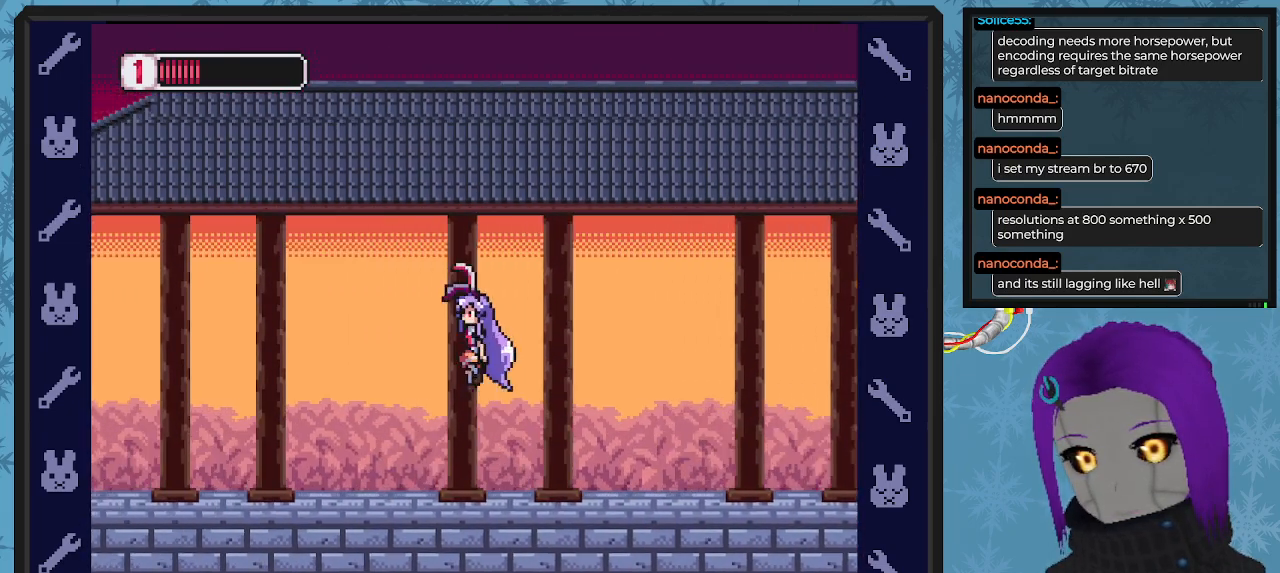
{"buttons": ["DPAD_UP", "DPAD_LEFT"], "left_stick": "center", "events": [[500, "A", "up"]]}
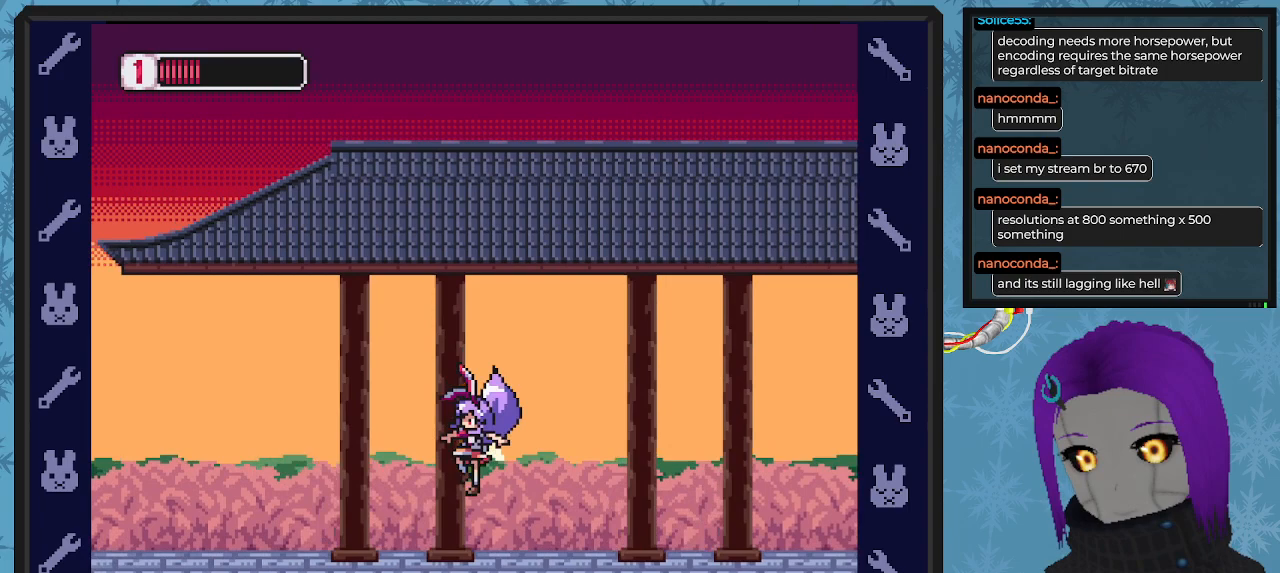
{"buttons": ["B", "DPAD_UP", "DPAD_LEFT"], "left_stick": "center", "events": [[367, "B", "down"]]}
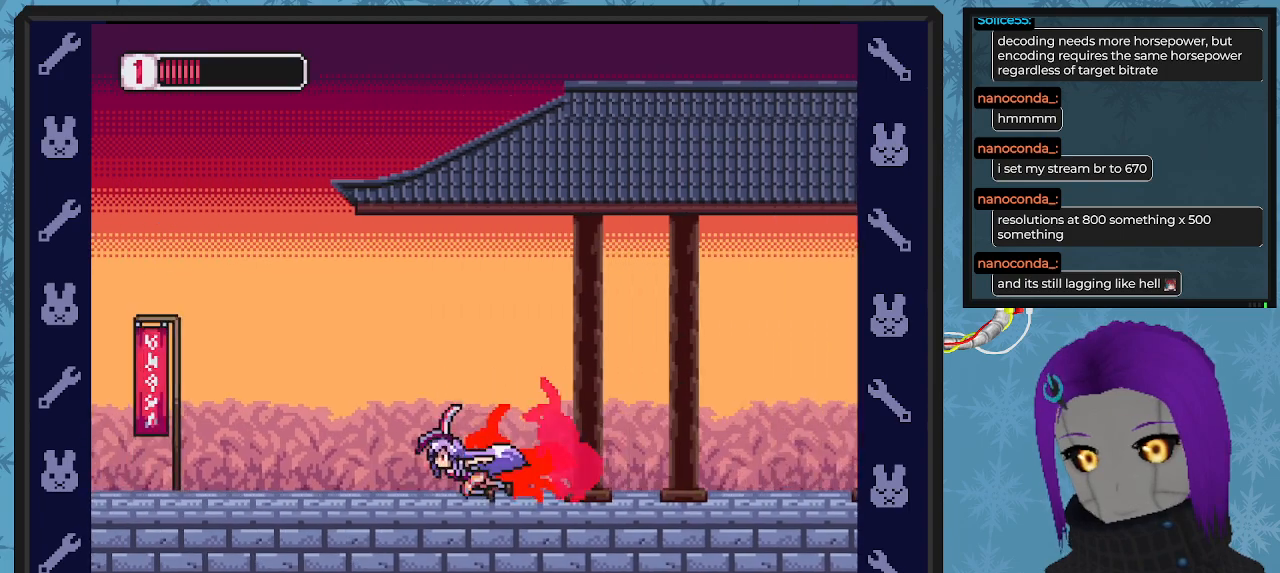
{"buttons": ["A", "B", "DPAD_DOWN", "DPAD_RIGHT"], "left_stick": "center", "events": [[300, "A", "down"], [333, "DPAD_LEFT", "up"], [367, "DPAD_RIGHT", "down"], [367, "DPAD_UP", "up"], [467, "DPAD_DOWN", "down"]]}